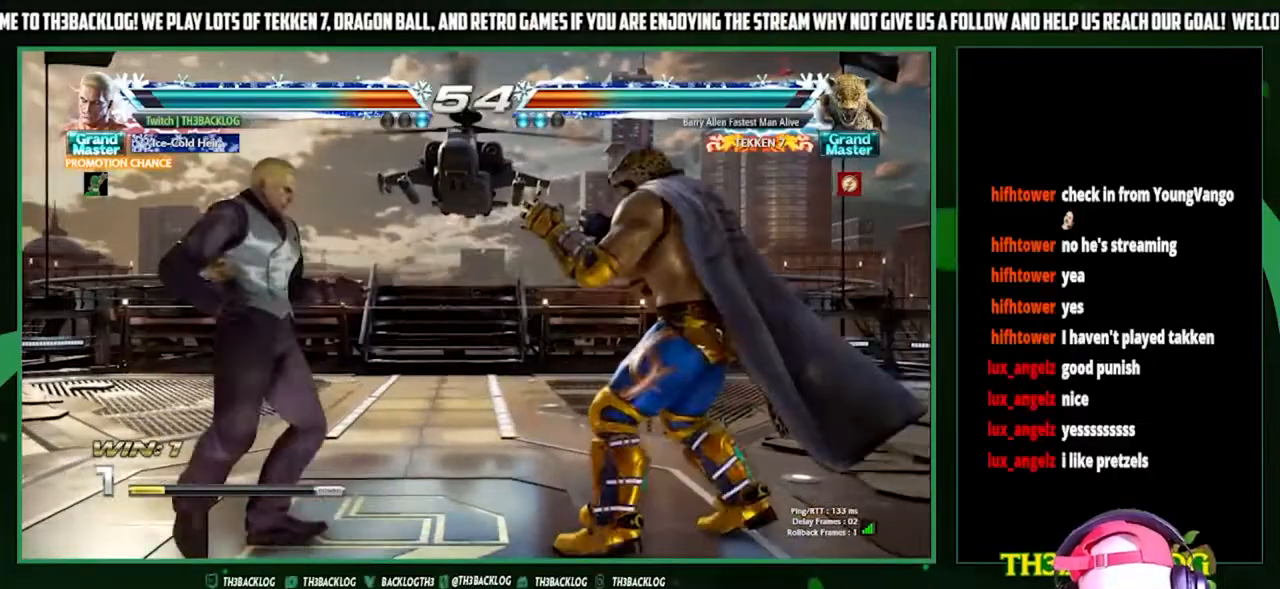
Gameplay with a controller (arcade stick); each line is a JSON object with the inputs held at the frame after it. "events" lists button and stick changes between this image and that frame as [ms after this image, input, new state], when the widget could be followed in between. Not read: L3 R3.
{"buttons": [], "left_stick": "center", "events": [[33, "left_stick", "left"], [267, "left_stick", "right"], [300, "SQUARE", "down"], [300, "TRIANGLE", "down"], [433, "SQUARE", "up"], [433, "TRIANGLE", "up"], [500, "left_stick", "center"]]}
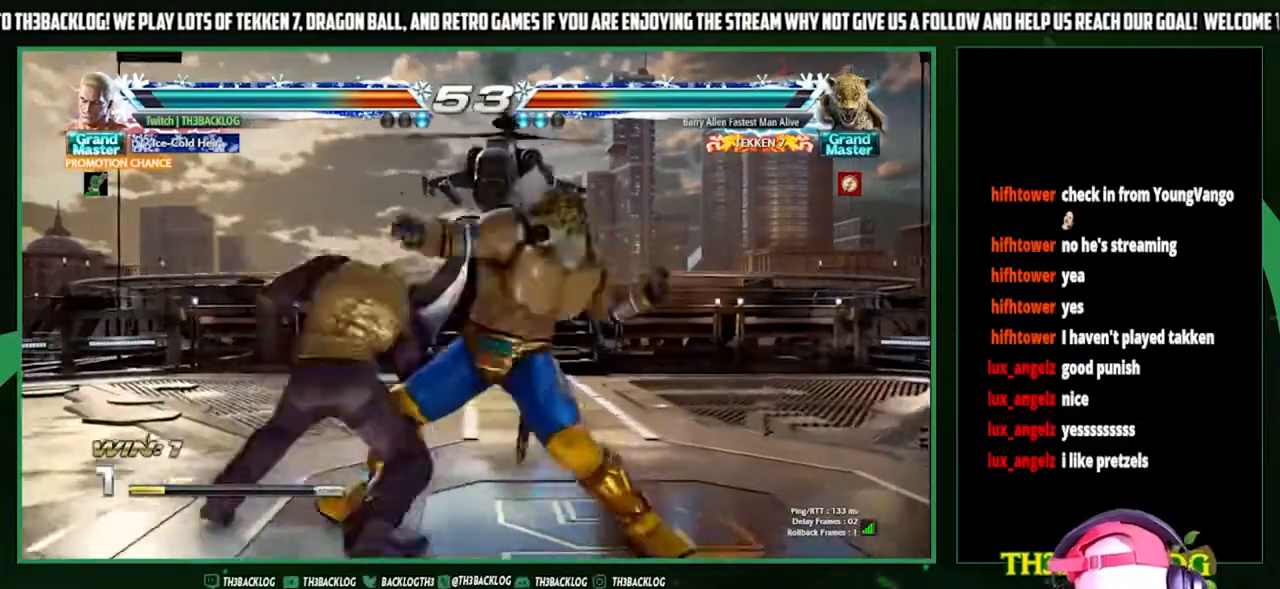
{"buttons": [], "left_stick": "center", "events": [[100, "left_stick", "left"], [367, "left_stick", "center"]]}
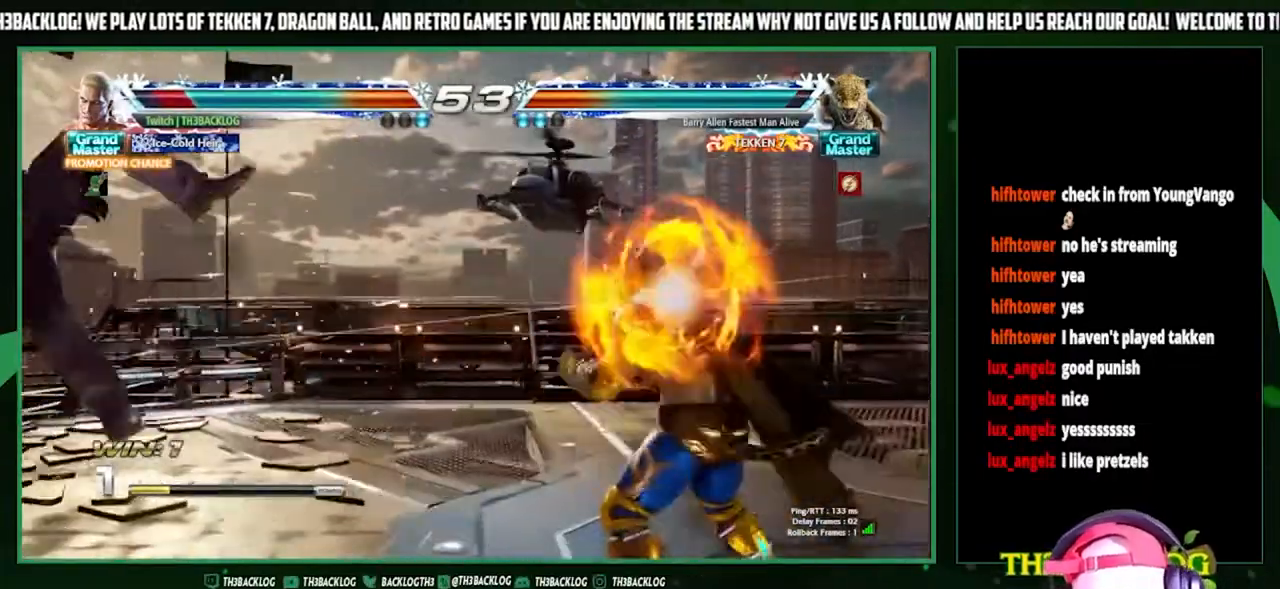
{"buttons": ["CROSS", "SQUARE", "TRIANGLE"], "left_stick": "center", "events": [[67, "CROSS", "down"], [67, "SQUARE", "down"], [67, "TRIANGLE", "down"], [100, "TRIANGLE", "up"], [133, "CROSS", "up"], [133, "SQUARE", "up"], [233, "CROSS", "down"], [233, "SQUARE", "down"], [233, "TRIANGLE", "down"], [300, "SQUARE", "up"], [333, "CROSS", "up"], [333, "TRIANGLE", "up"], [400, "CROSS", "down"], [400, "SQUARE", "down"], [400, "TRIANGLE", "down"]]}
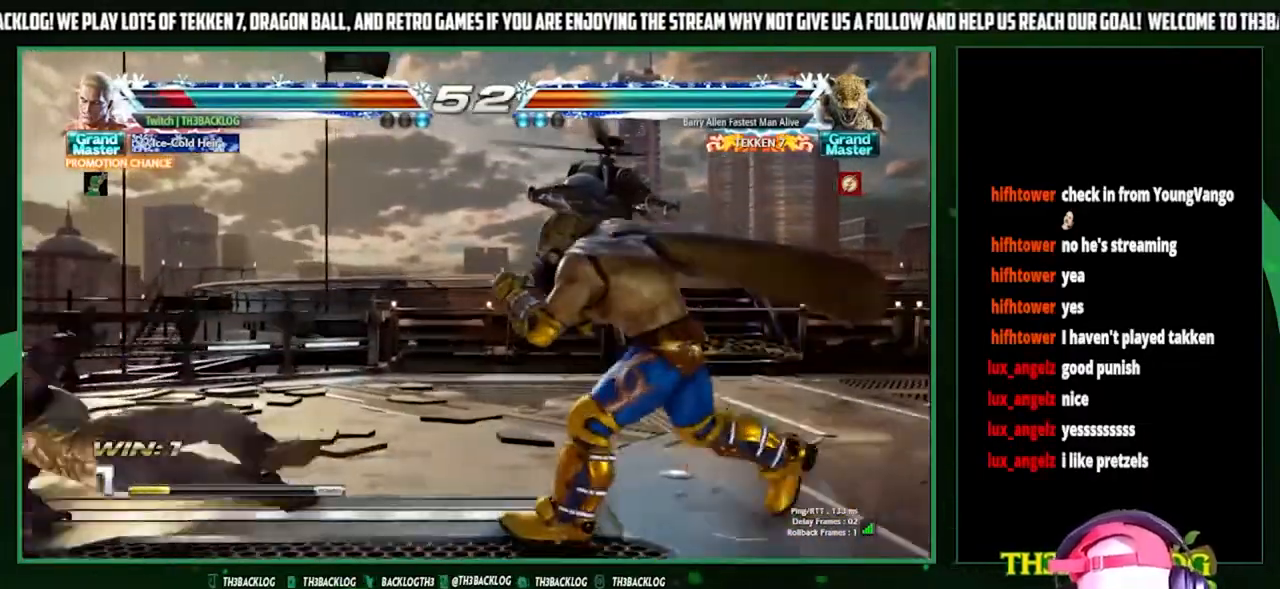
{"buttons": [], "left_stick": "left", "events": [[33, "SQUARE", "up"], [33, "TRIANGLE", "up"], [67, "CROSS", "up"], [233, "left_stick", "left"], [300, "left_stick", "center"], [400, "left_stick", "left"]]}
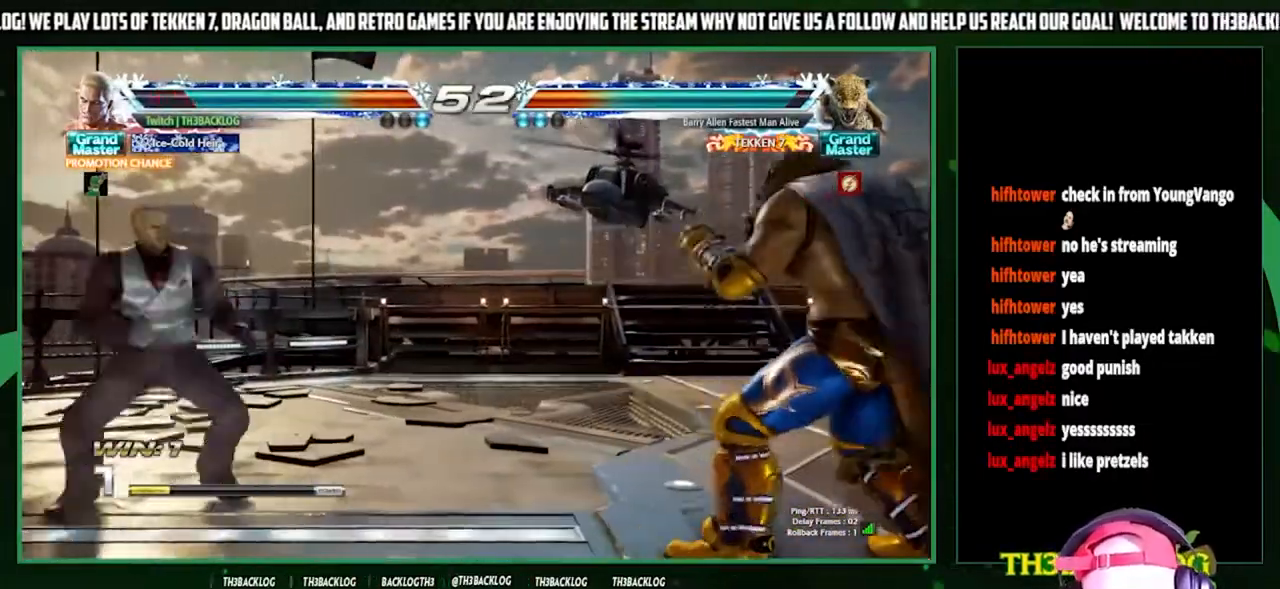
{"buttons": [], "left_stick": "left", "events": [[167, "left_stick", "down"], [267, "left_stick", "center"], [400, "left_stick", "left"]]}
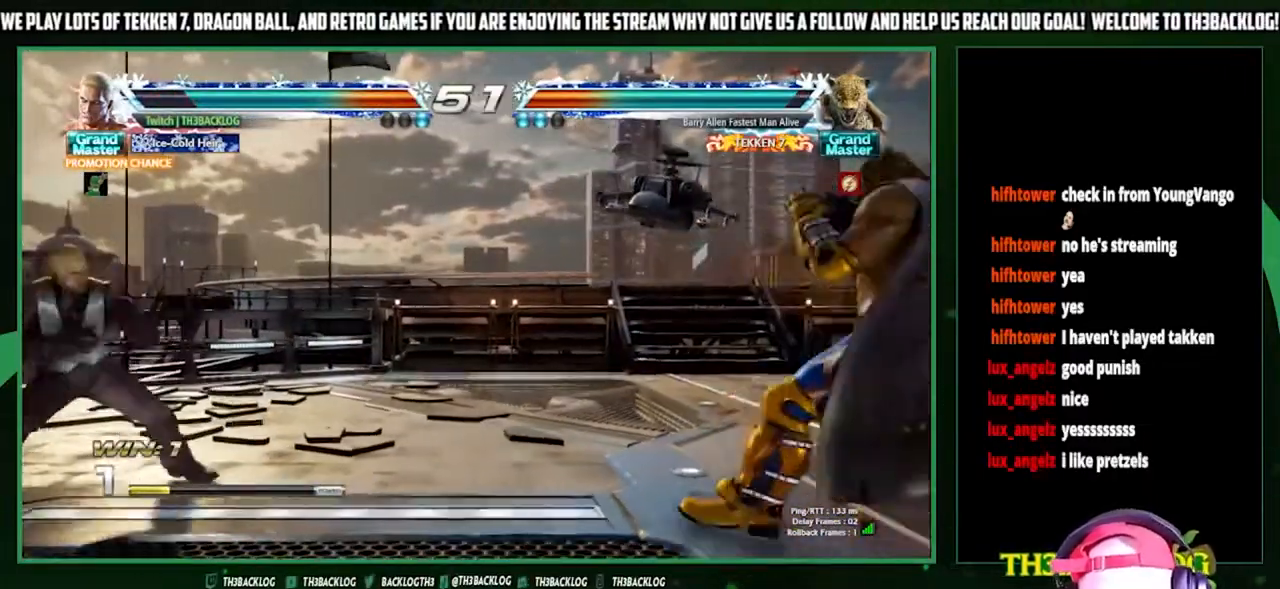
{"buttons": [], "left_stick": "right", "events": [[300, "left_stick", "center"], [367, "left_stick", "right"], [433, "left_stick", "center"], [500, "left_stick", "right"]]}
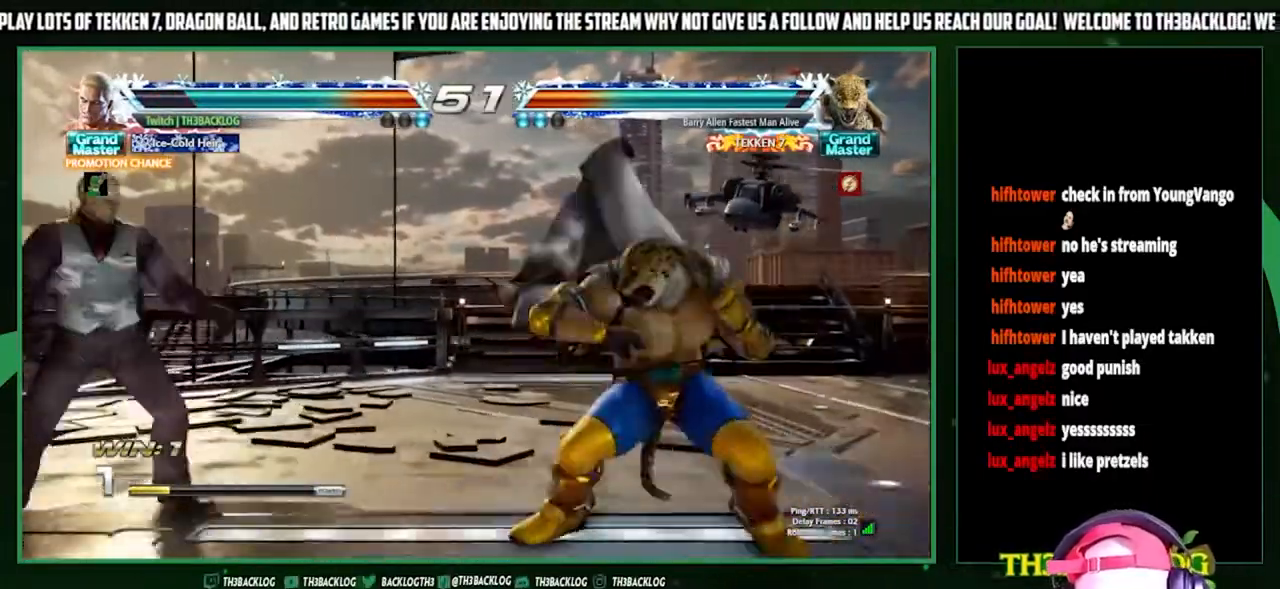
{"buttons": [], "left_stick": "center", "events": [[133, "left_stick", "center"]]}
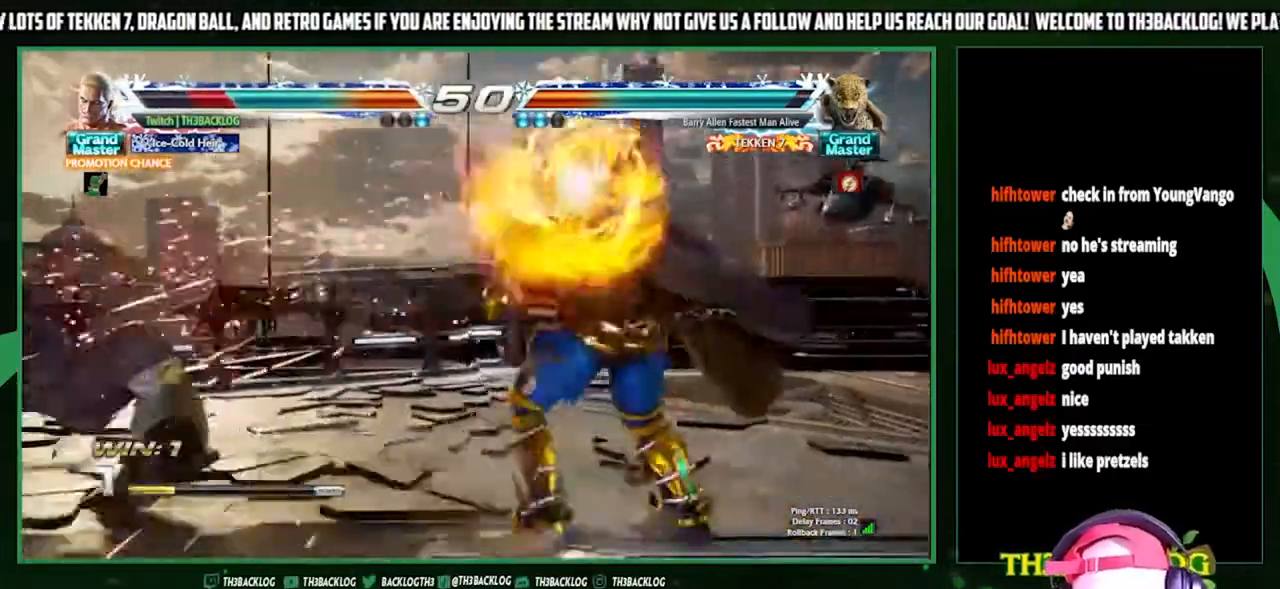
{"buttons": [], "left_stick": "center", "events": [[133, "TRIANGLE", "down"], [167, "CROSS", "down"], [167, "SQUARE", "down"], [233, "CROSS", "up"], [233, "SQUARE", "up"], [233, "TRIANGLE", "up"], [333, "CROSS", "down"], [333, "SQUARE", "down"], [333, "TRIANGLE", "down"], [400, "CROSS", "up"], [400, "SQUARE", "up"], [400, "TRIANGLE", "up"]]}
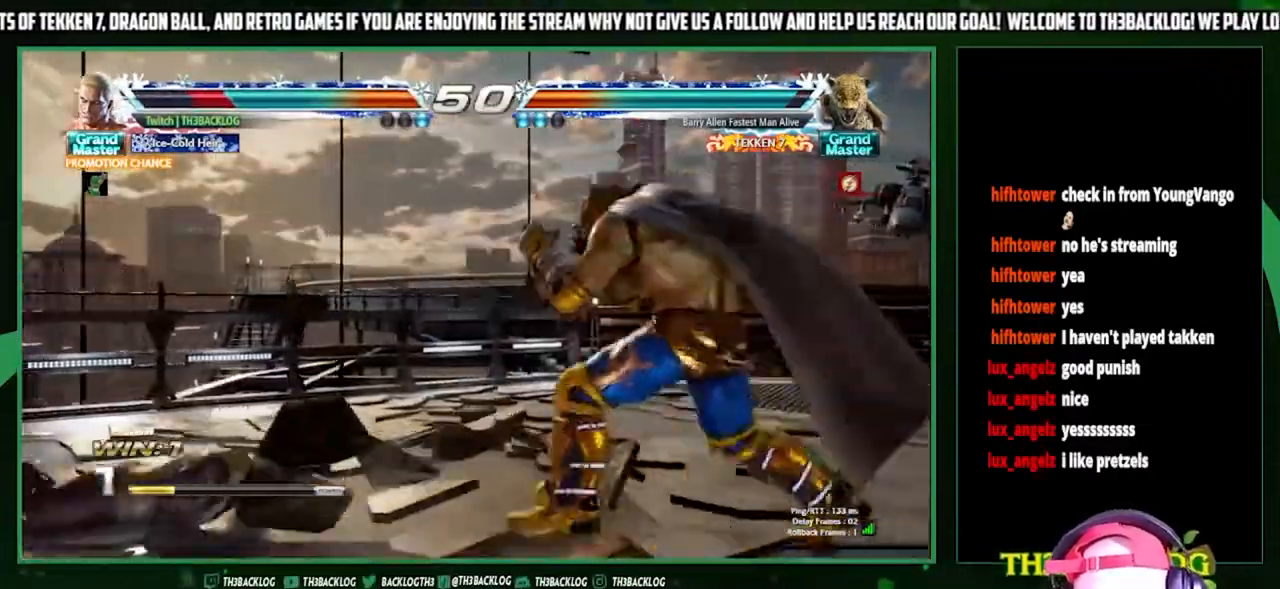
{"buttons": [], "left_stick": "left", "events": [[33, "left_stick", "left"], [133, "left_stick", "center"], [200, "left_stick", "left"]]}
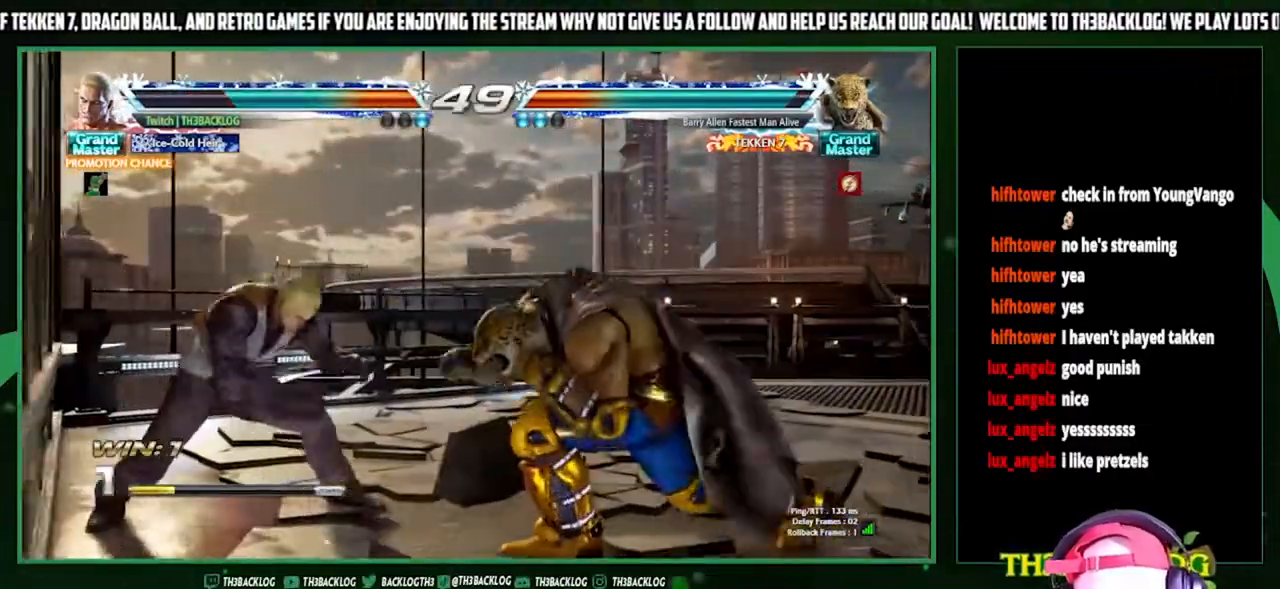
{"buttons": ["TRIANGLE"], "left_stick": "center", "events": [[233, "left_stick", "center"], [267, "SQUARE", "down"], [333, "SQUARE", "up"], [400, "TRIANGLE", "down"]]}
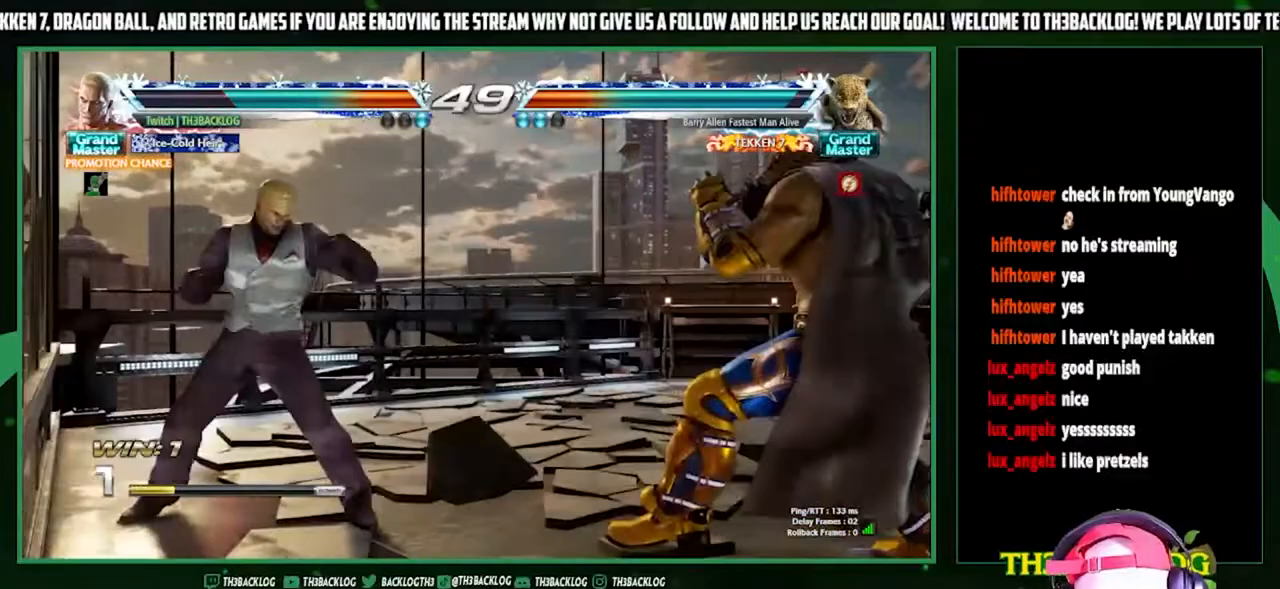
{"buttons": [], "left_stick": "left", "events": [[33, "TRIANGLE", "up"], [500, "left_stick", "left"]]}
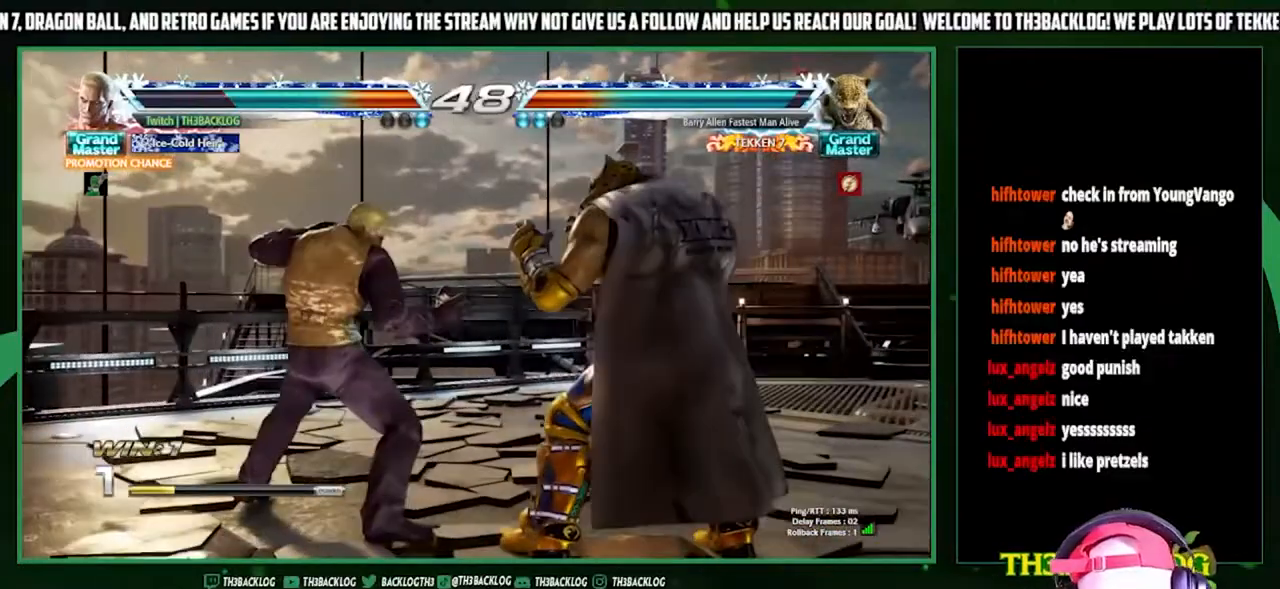
{"buttons": [], "left_stick": "down-left", "events": [[67, "left_stick", "center"], [133, "left_stick", "left"], [333, "left_stick", "down-left"], [367, "CIRCLE", "down"], [433, "CIRCLE", "up"]]}
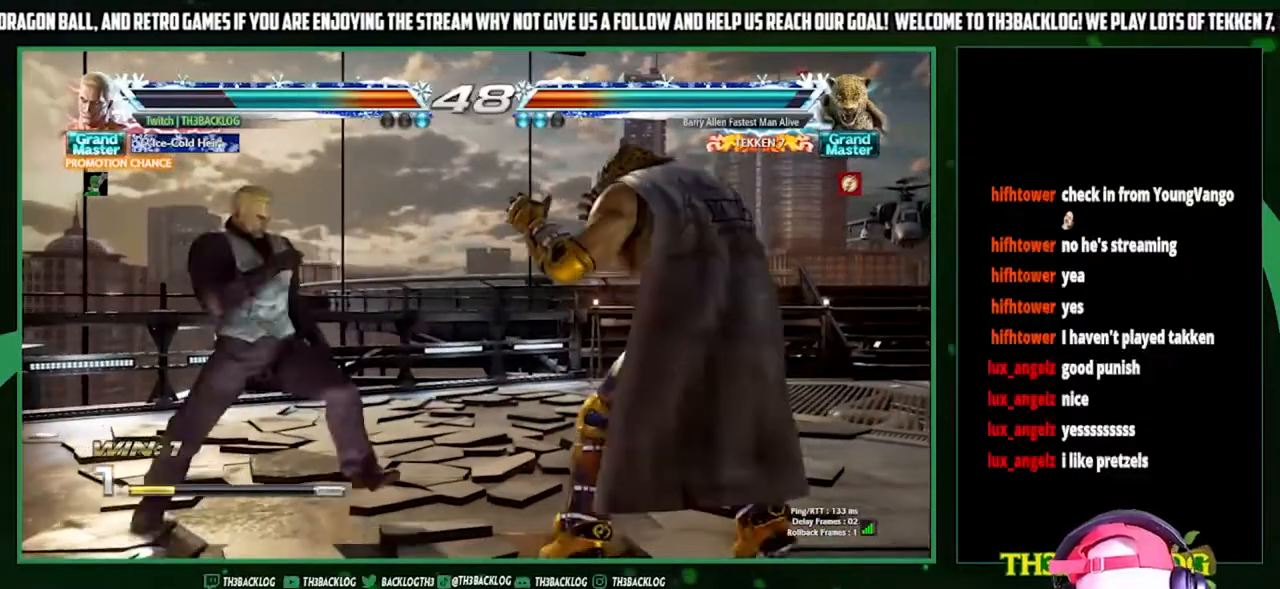
{"buttons": [], "left_stick": "center", "events": [[33, "left_stick", "center"], [133, "left_stick", "right"], [200, "CROSS", "down"], [267, "CROSS", "up"], [267, "left_stick", "center"]]}
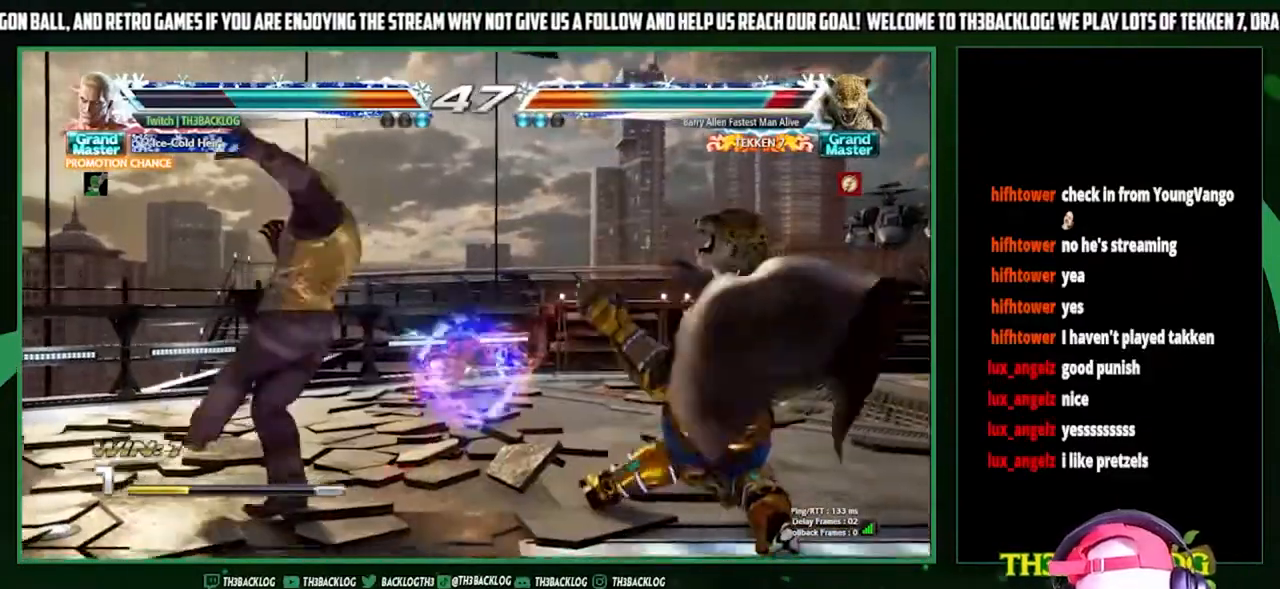
{"buttons": ["SQUARE"], "left_stick": "center", "events": [[433, "SQUARE", "down"]]}
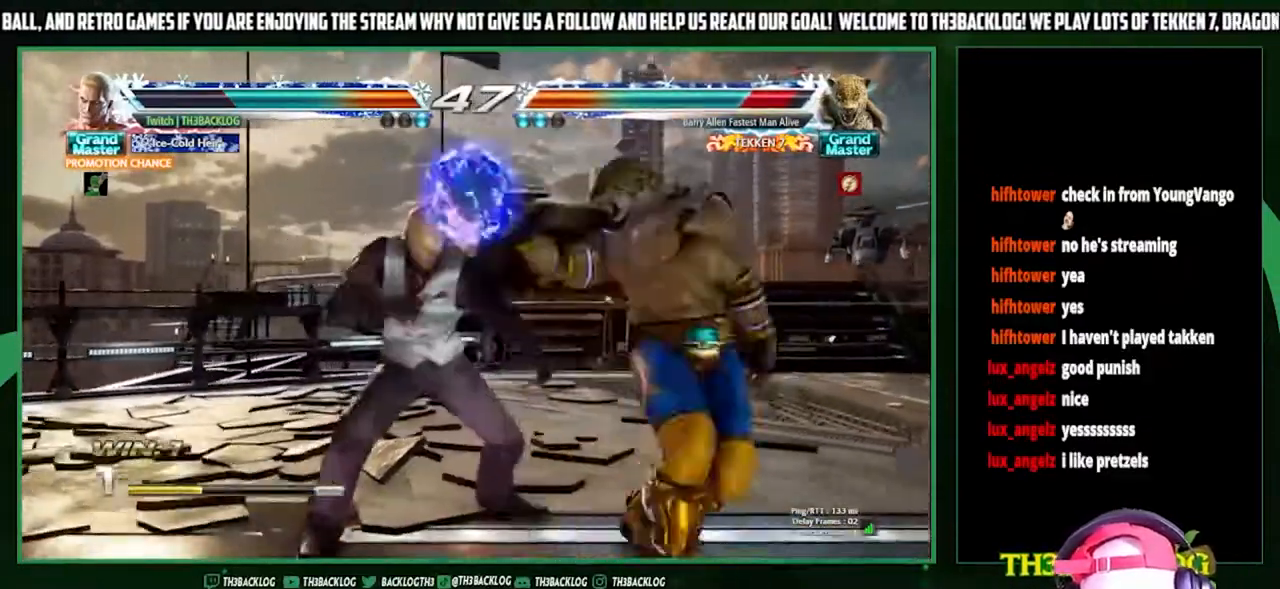
{"buttons": [], "left_stick": "center", "events": [[67, "SQUARE", "up"], [67, "TRIANGLE", "down"], [233, "SQUARE", "down"], [233, "TRIANGLE", "up"], [367, "SQUARE", "up"], [433, "TRIANGLE", "down"], [467, "TRIANGLE", "up"]]}
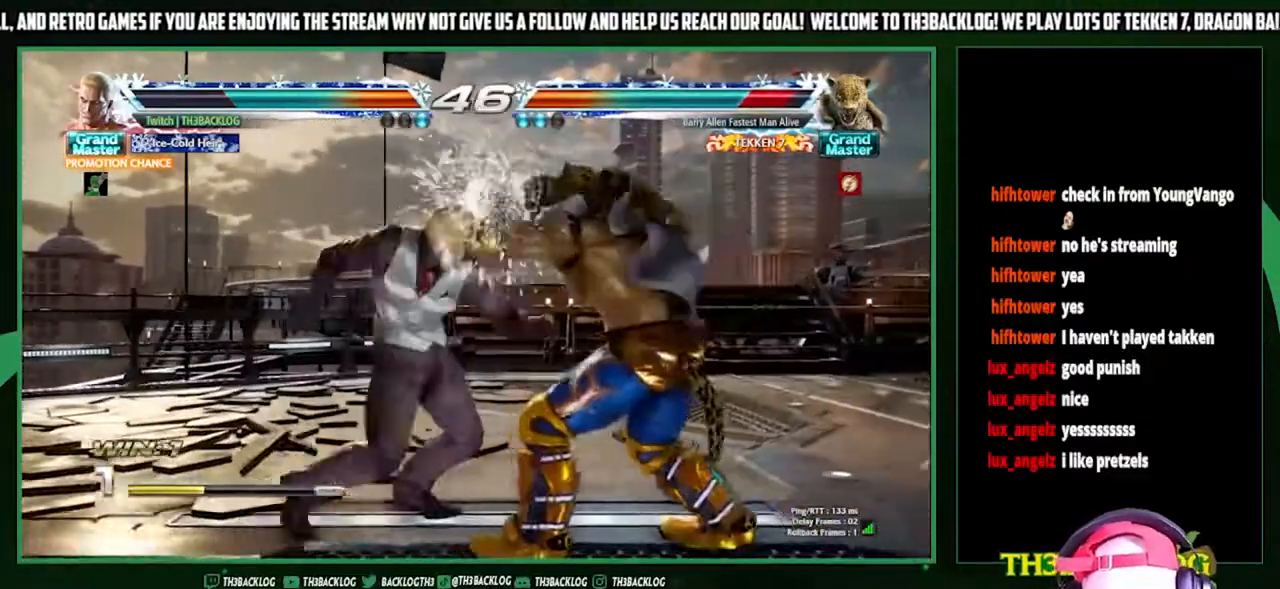
{"buttons": [], "left_stick": "center", "events": []}
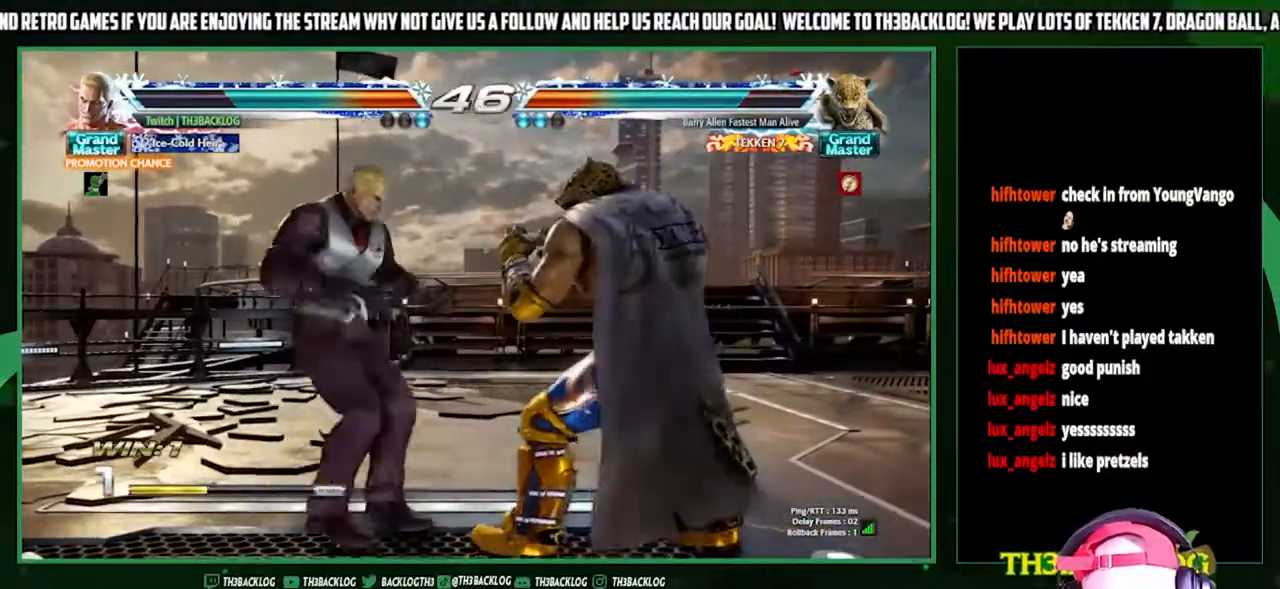
{"buttons": [], "left_stick": "down", "events": [[33, "left_stick", "left"], [133, "left_stick", "center"], [200, "left_stick", "left"], [367, "left_stick", "down"], [400, "CIRCLE", "down"], [433, "CIRCLE", "up"]]}
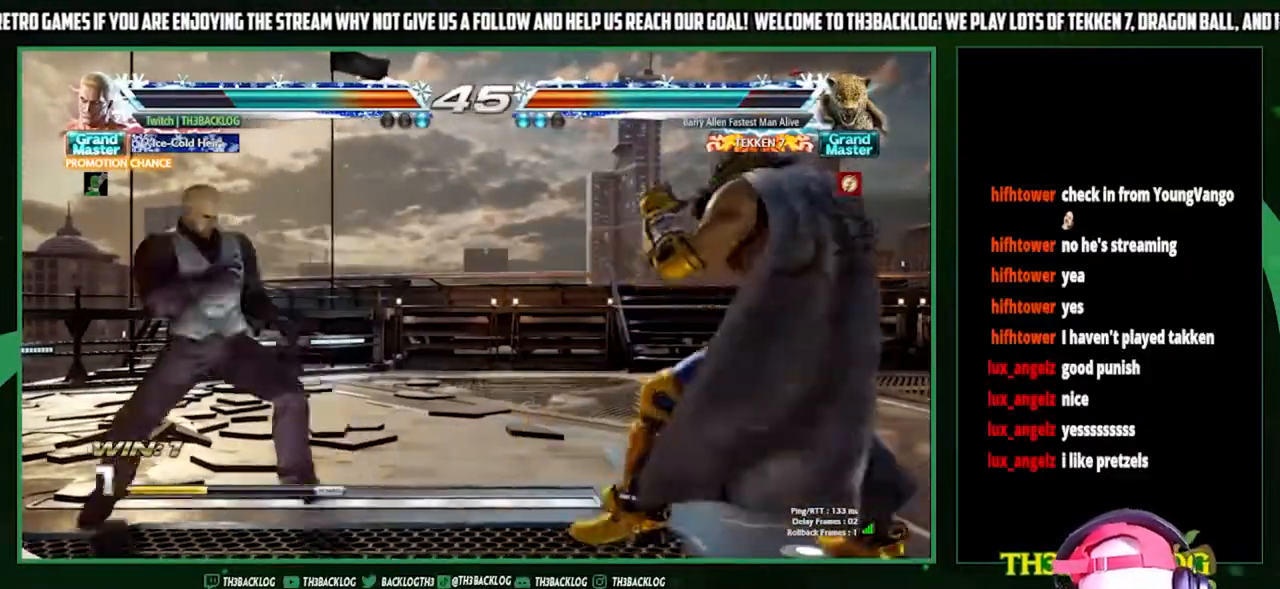
{"buttons": [], "left_stick": "center", "events": [[33, "CROSS", "down"], [67, "CROSS", "up"], [67, "left_stick", "center"]]}
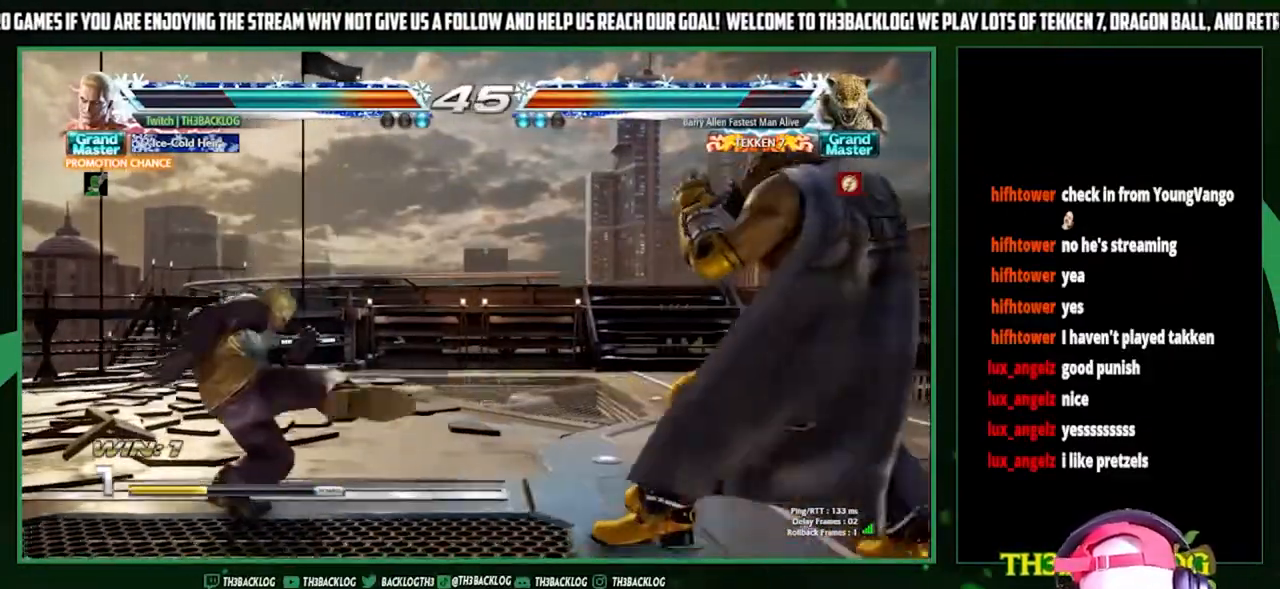
{"buttons": [], "left_stick": "center", "events": [[200, "left_stick", "left"], [267, "left_stick", "center"], [333, "left_stick", "left"], [500, "left_stick", "center"]]}
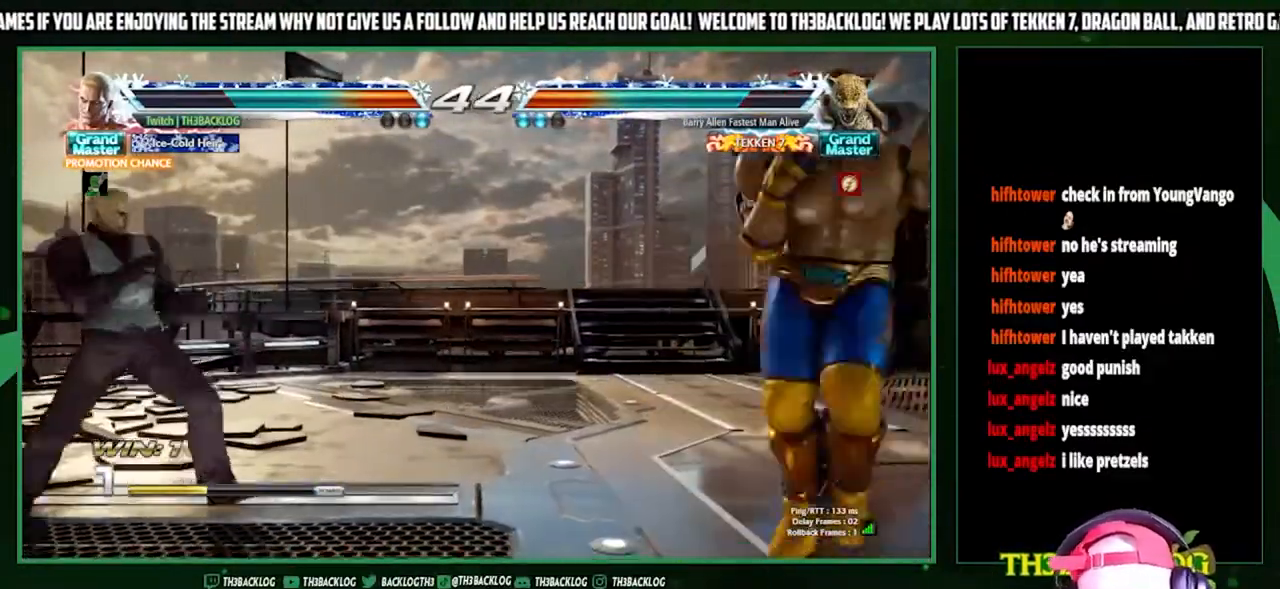
{"buttons": [], "left_stick": "center", "events": [[33, "left_stick", "down"], [133, "left_stick", "center"], [267, "left_stick", "left"], [333, "left_stick", "center"], [400, "left_stick", "left"], [467, "left_stick", "center"]]}
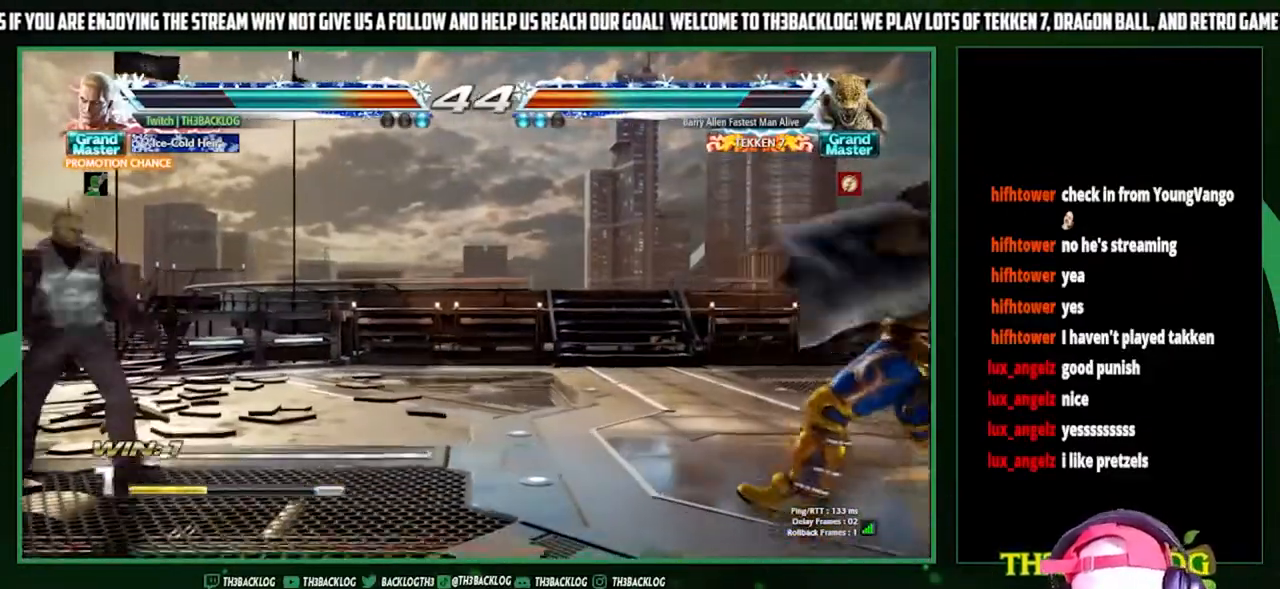
{"buttons": [], "left_stick": "left", "events": [[67, "left_stick", "right"], [133, "left_stick", "center"], [233, "left_stick", "right"], [400, "left_stick", "center"], [500, "left_stick", "left"]]}
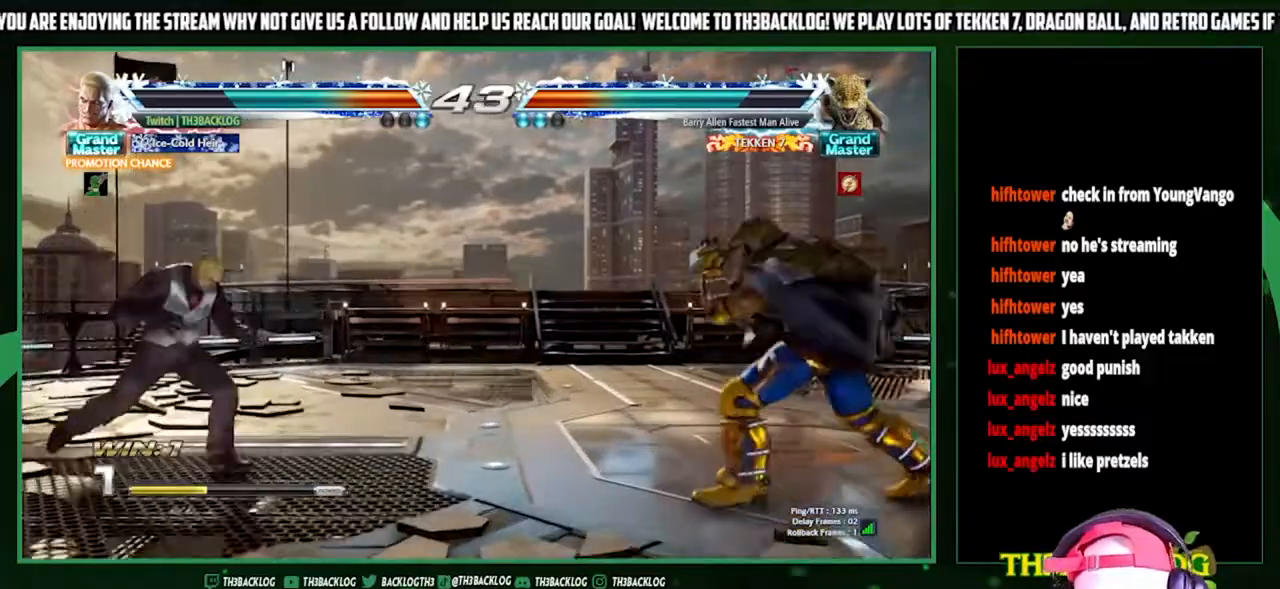
{"buttons": [], "left_stick": "center", "events": [[67, "left_stick", "center"], [167, "left_stick", "left"], [367, "left_stick", "down"], [467, "left_stick", "center"]]}
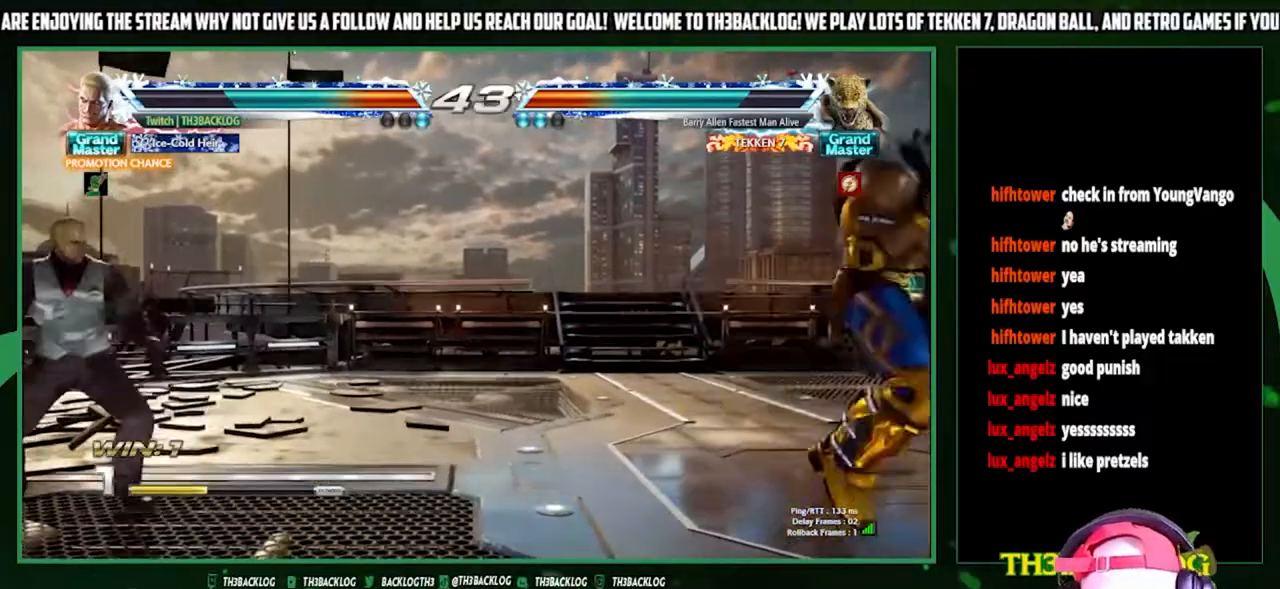
{"buttons": [], "left_stick": "center", "events": [[67, "left_stick", "right"], [133, "left_stick", "center"], [200, "left_stick", "right"], [333, "left_stick", "center"], [400, "left_stick", "left"], [500, "left_stick", "center"]]}
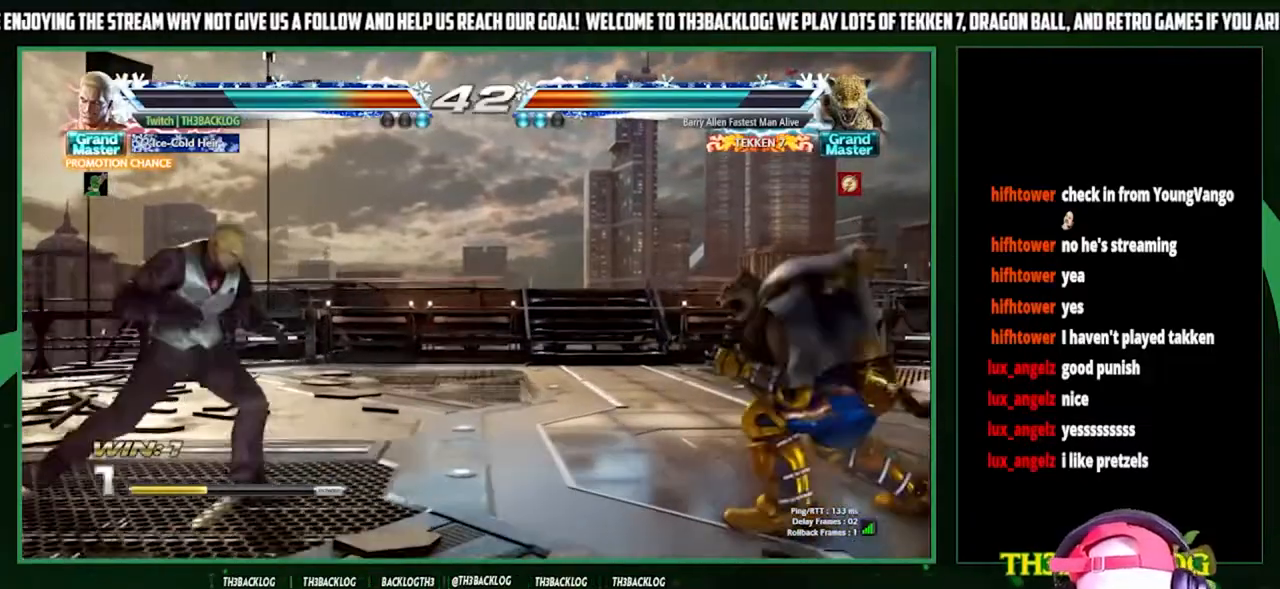
{"buttons": [], "left_stick": "right", "events": [[67, "left_stick", "left"], [267, "left_stick", "down"], [367, "left_stick", "center"], [467, "left_stick", "right"]]}
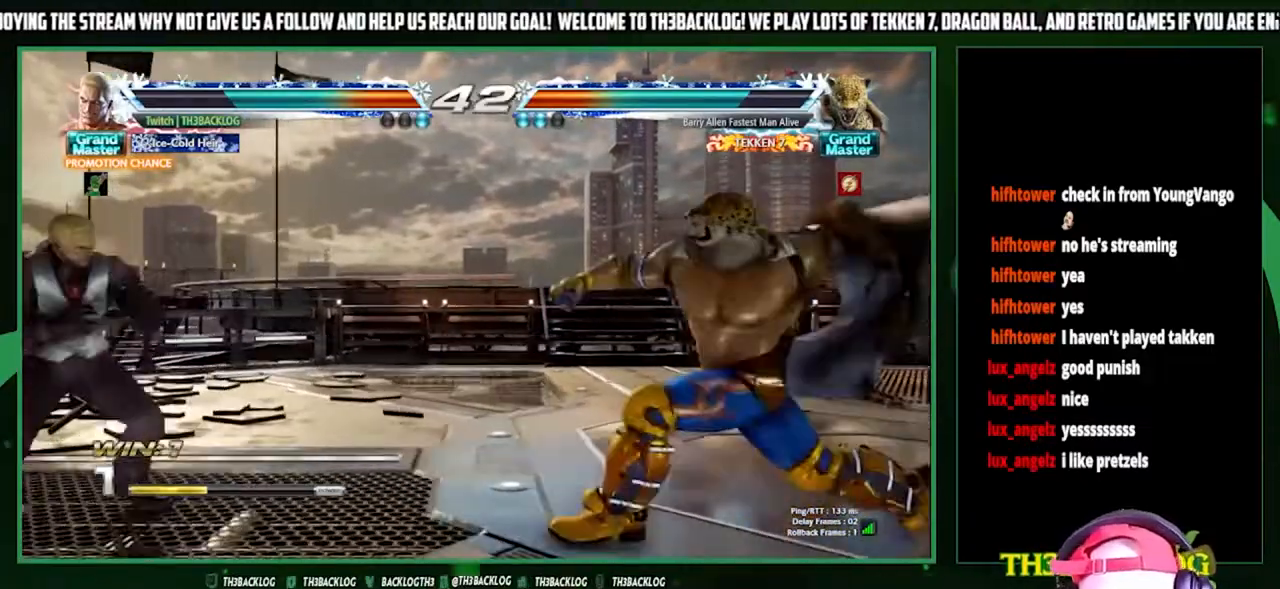
{"buttons": [], "left_stick": "down-right", "events": [[33, "left_stick", "center"], [100, "left_stick", "right"], [333, "left_stick", "down-right"], [400, "CROSS", "down"], [467, "CROSS", "up"]]}
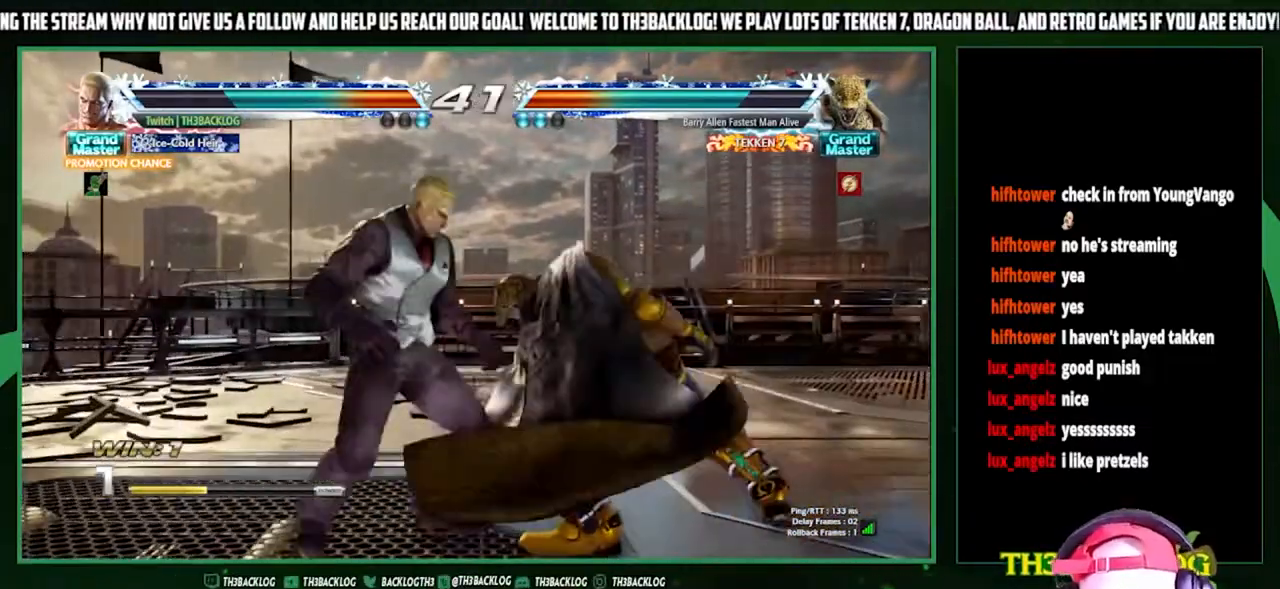
{"buttons": [], "left_stick": "center", "events": [[33, "left_stick", "center"]]}
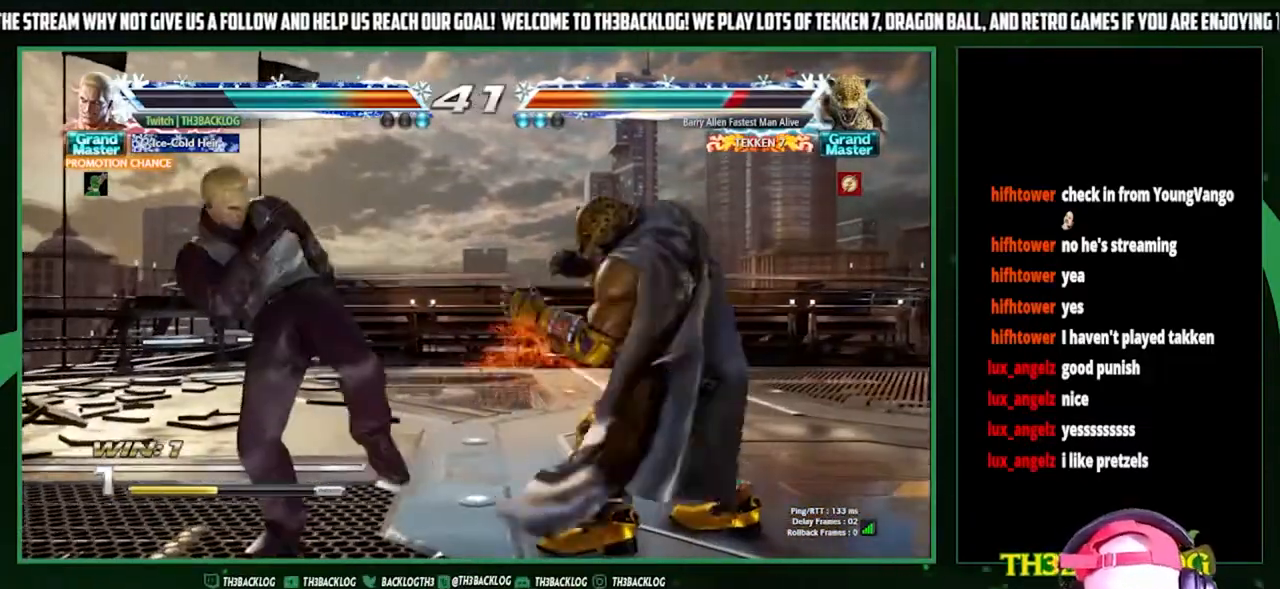
{"buttons": [], "left_stick": "center", "events": [[133, "SQUARE", "down"], [233, "SQUARE", "up"], [233, "TRIANGLE", "down"], [300, "TRIANGLE", "up"]]}
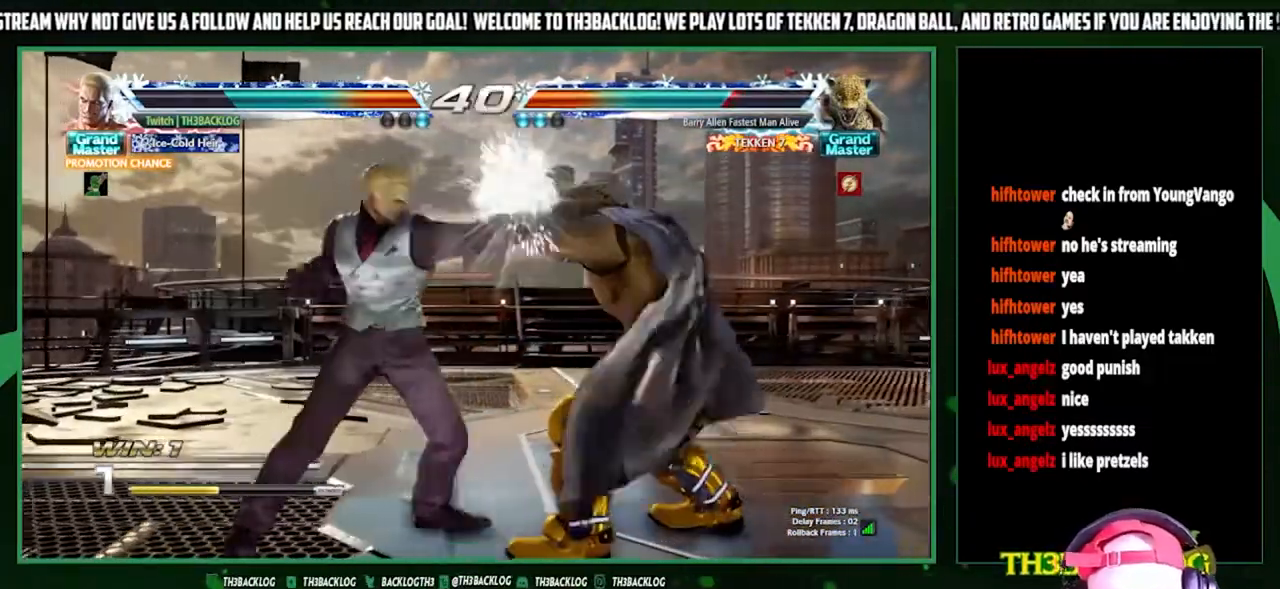
{"buttons": ["CIRCLE"], "left_stick": "down", "events": [[467, "left_stick", "down"], [500, "CIRCLE", "down"]]}
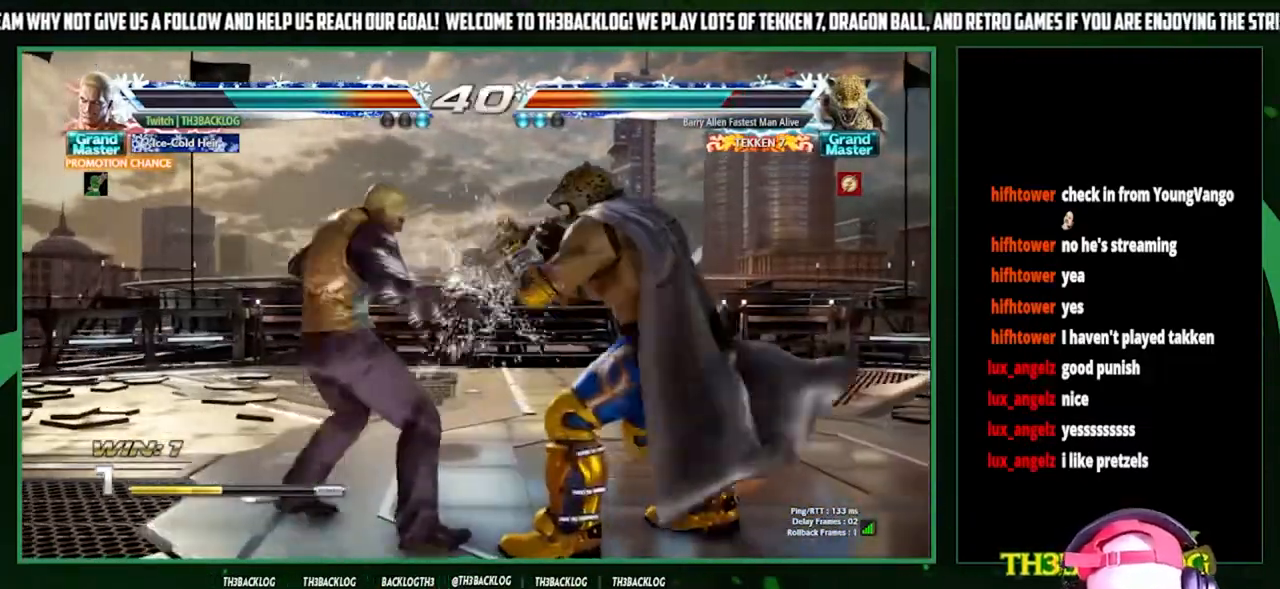
{"buttons": [], "left_stick": "center", "events": [[33, "CIRCLE", "up"], [133, "left_stick", "right"], [200, "CROSS", "down"], [233, "CROSS", "up"], [300, "left_stick", "center"]]}
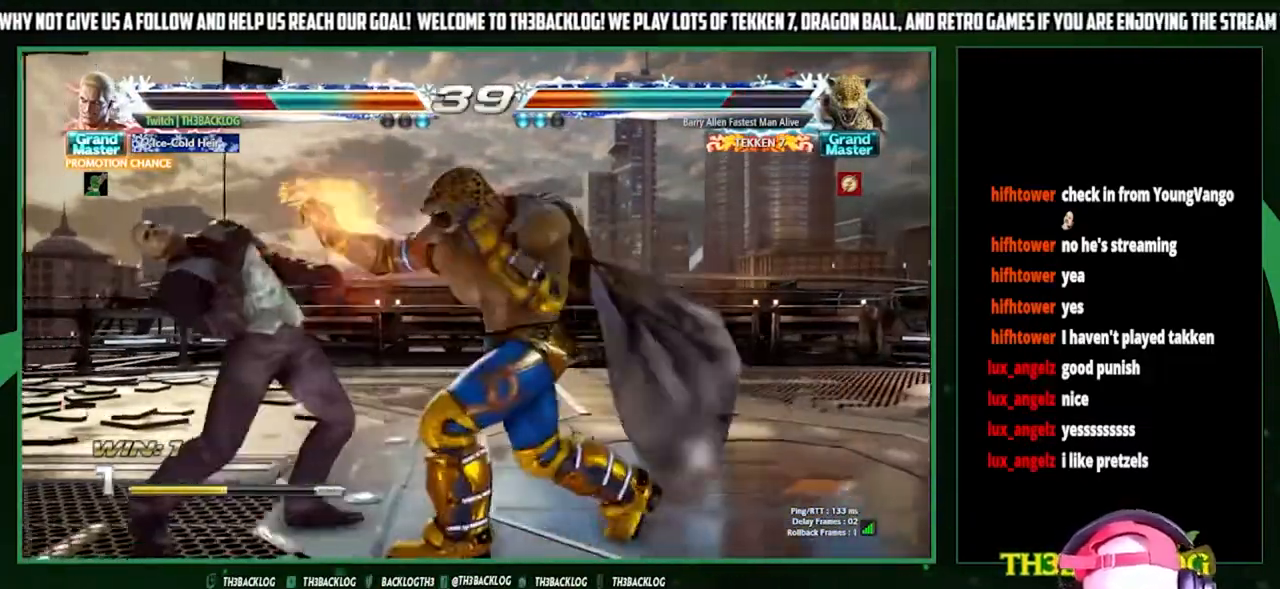
{"buttons": [], "left_stick": "left", "events": [[67, "left_stick", "left"]]}